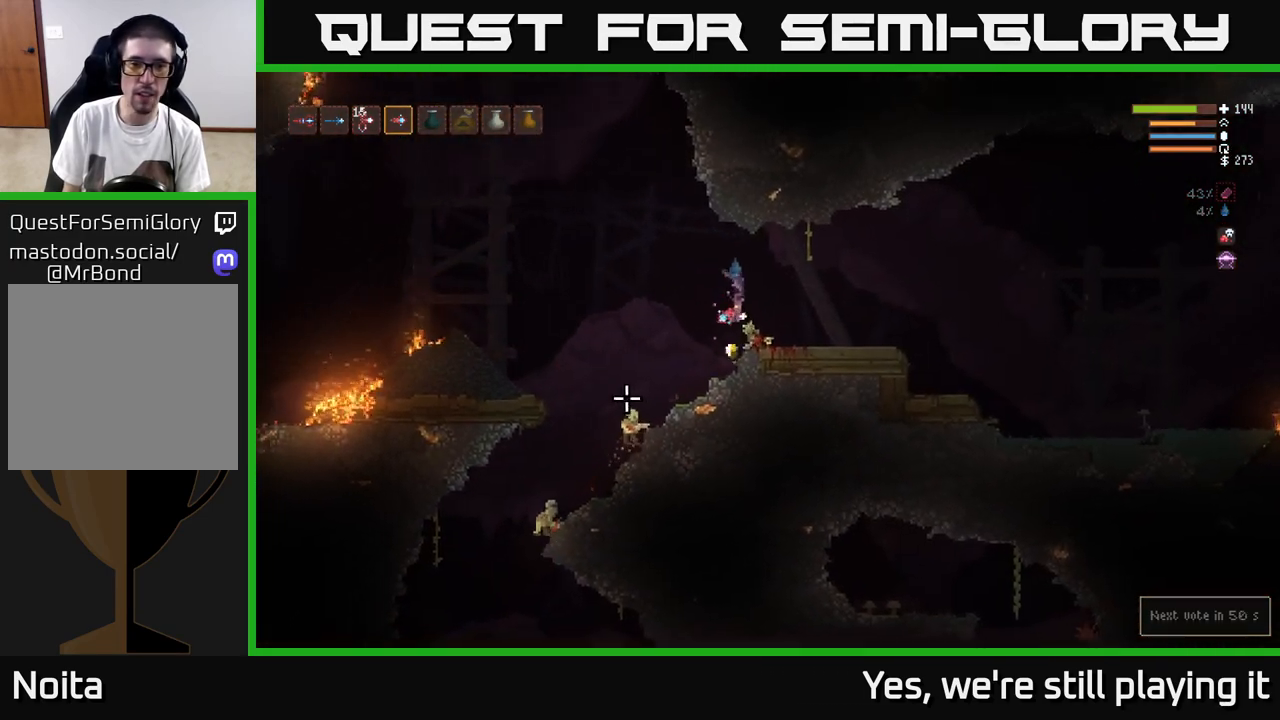
Gameplay with a controller (Xbox layout); each line is a JSON object with the inputs held at the frame after it. "events" lists button and stick changes between this image and that frame as [ms after this image, input, new state], when the widget could be followed in between.
{"buttons": ["L2"], "left_stick": "up-left", "right_stick": "down-left", "events": [[33, "R2", "down"], [117, "R2", "up"], [133, "left_stick", "center"], [200, "L2", "down"], [217, "left_stick", "left"], [483, "left_stick", "up-left"]]}
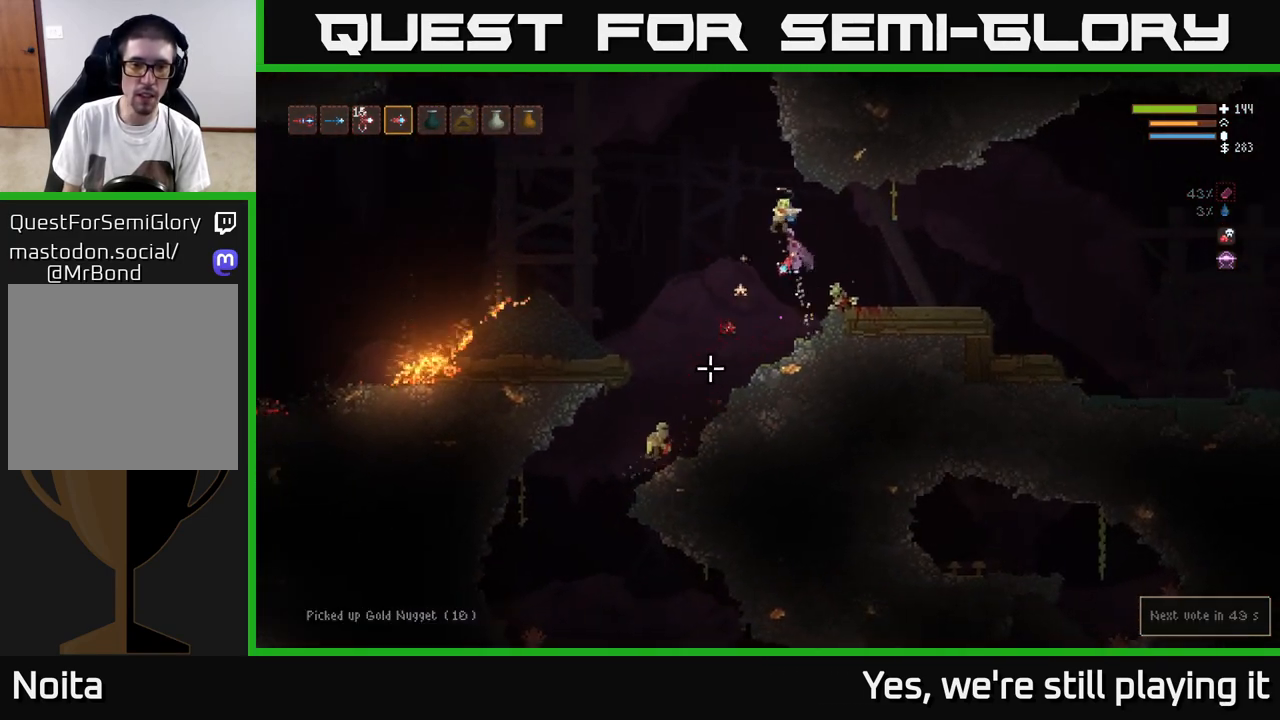
{"buttons": [], "left_stick": "left", "right_stick": "down-right", "events": [[33, "right_stick", "down"], [100, "left_stick", "left"], [150, "right_stick", "down-right"], [233, "R2", "down"], [383, "R2", "up"], [483, "L2", "up"]]}
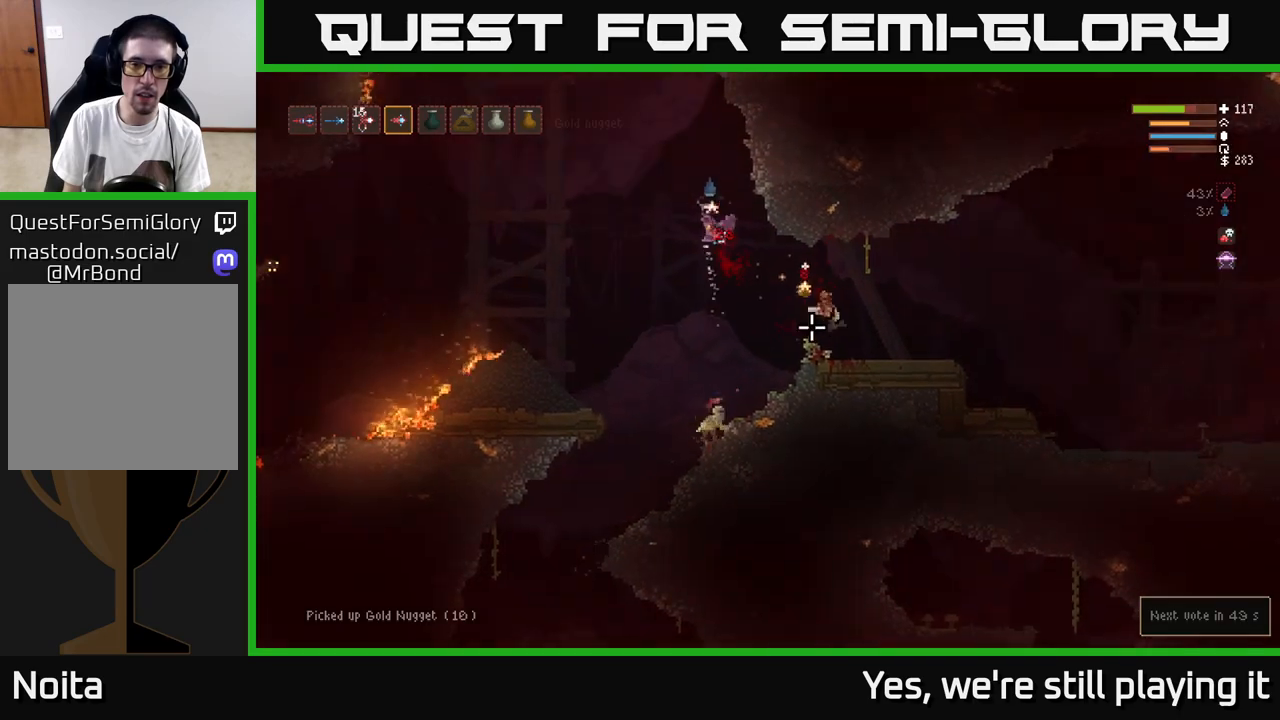
{"buttons": ["R2"], "left_stick": "center", "right_stick": "down"}
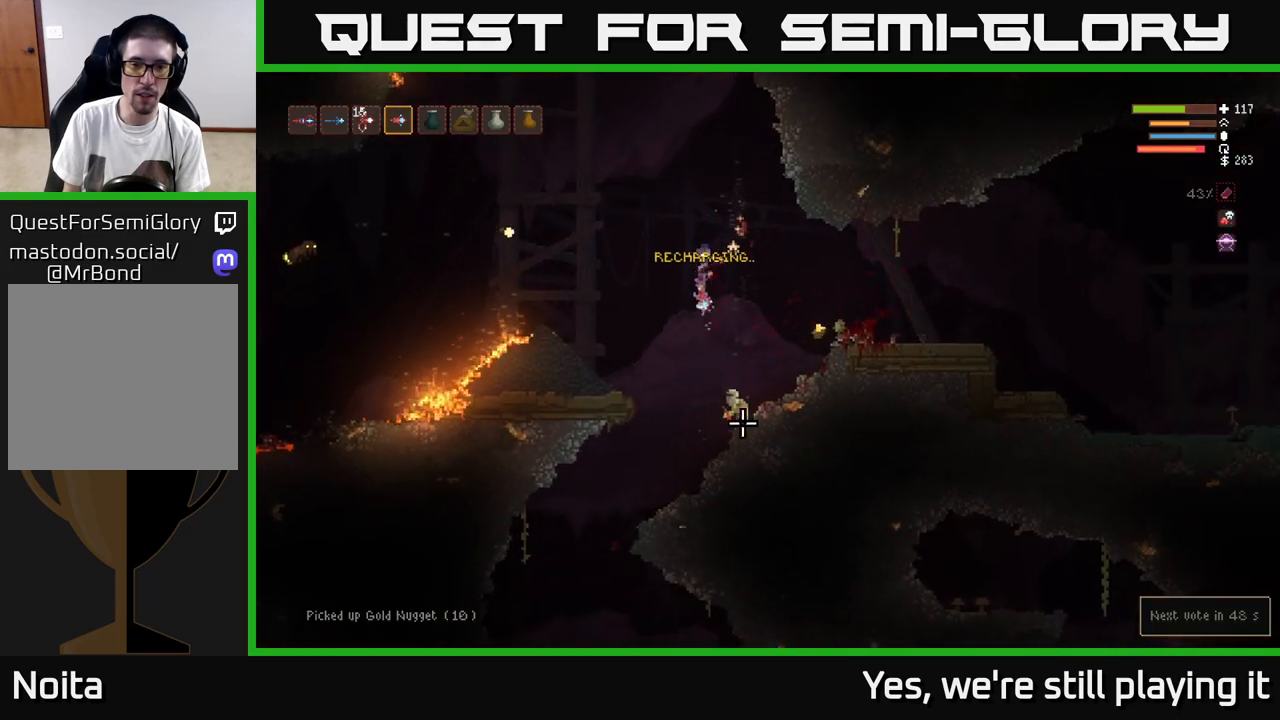
{"buttons": [], "left_stick": "center", "right_stick": "up-right", "events": [[33, "right_stick", "down-right"], [50, "R2", "up"], [150, "right_stick", "right"], [233, "R2", "down"], [317, "left_stick", "left"], [333, "R2", "up"], [417, "right_stick", "up-right"], [500, "left_stick", "center"]]}
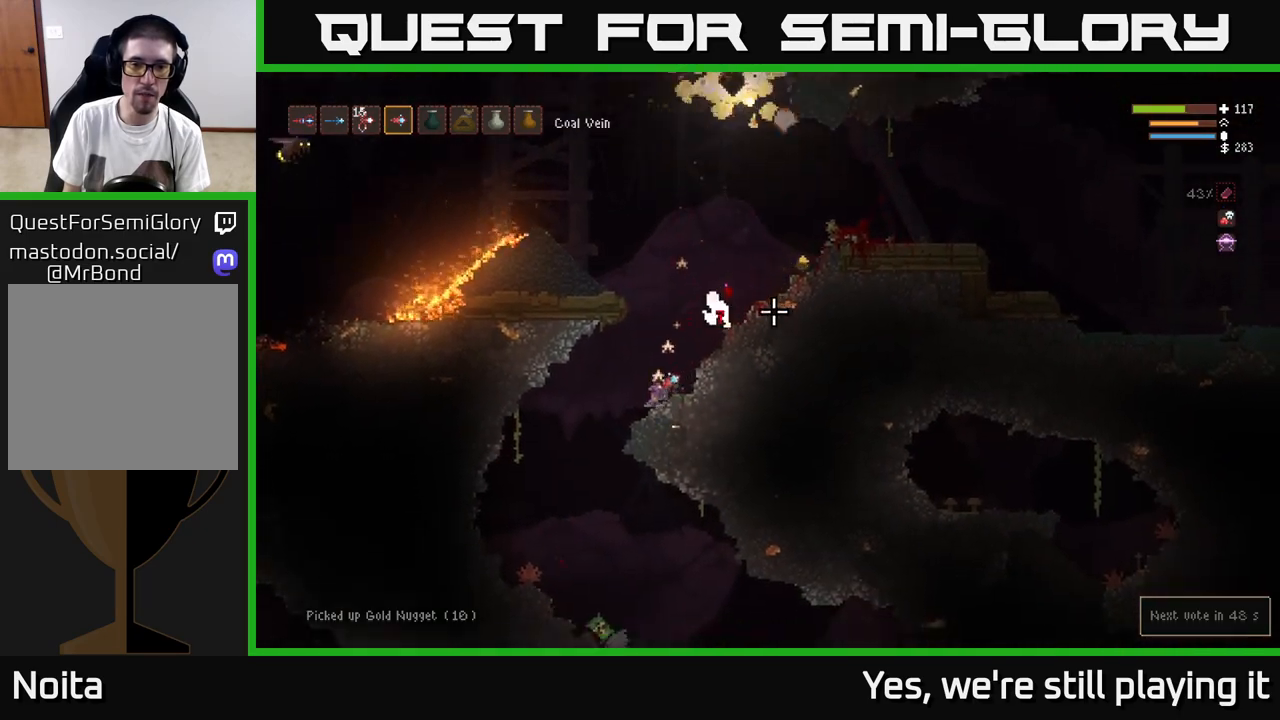
{"buttons": [], "left_stick": "center", "right_stick": "up-right", "events": [[150, "R2", "down"], [233, "R2", "up"]]}